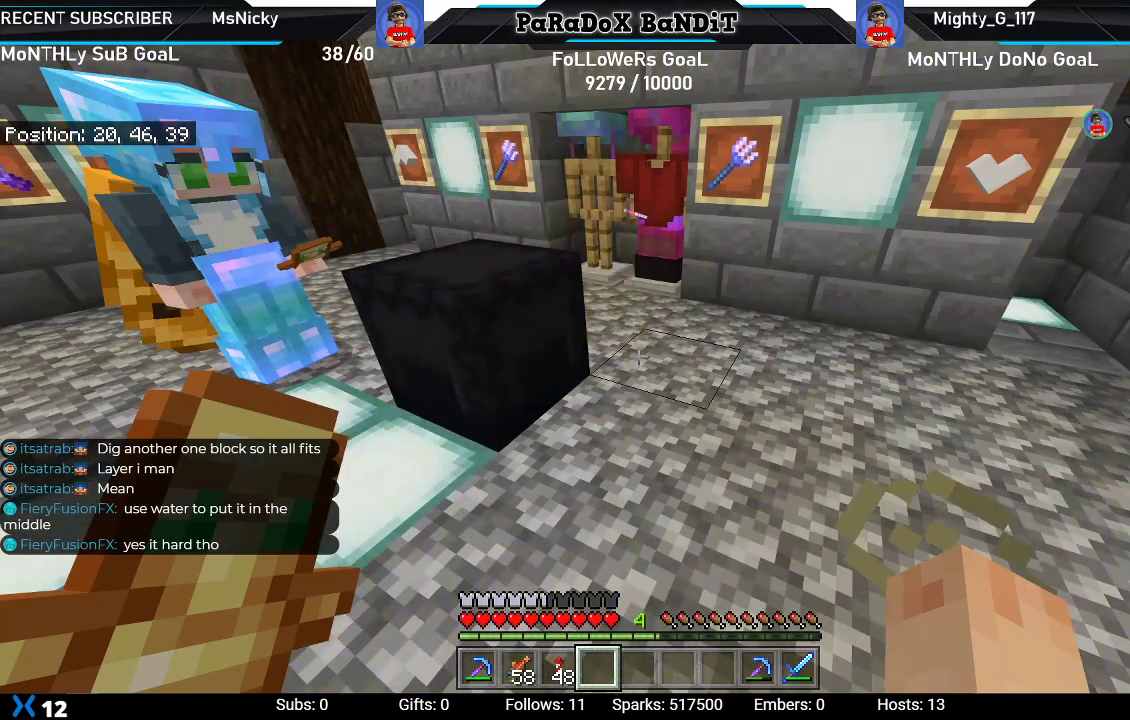
Gameplay with a controller (Xbox layout); each line is a JSON object with the inputs held at the frame after it. "events" lists button and stick changes between this image and that frame as [ms after this image, input, new state], when the widget could be followed in between.
{"buttons": [], "left_stick": "center", "right_stick": "center", "events": []}
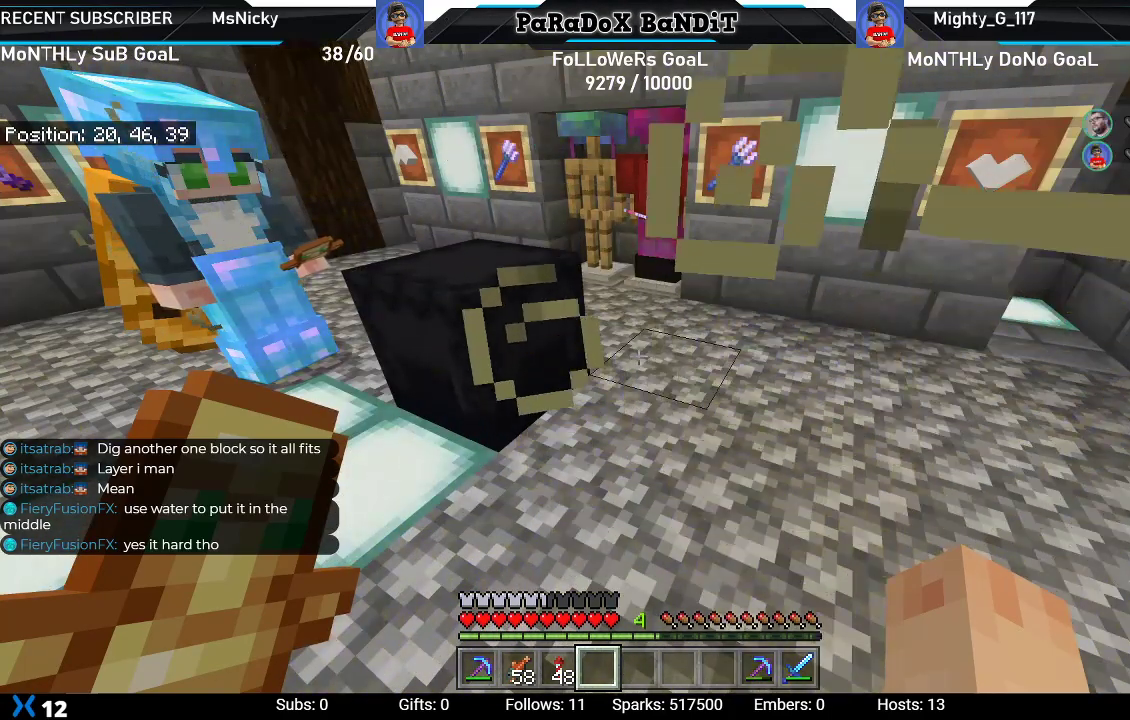
{"buttons": [], "left_stick": "center", "right_stick": "center", "events": []}
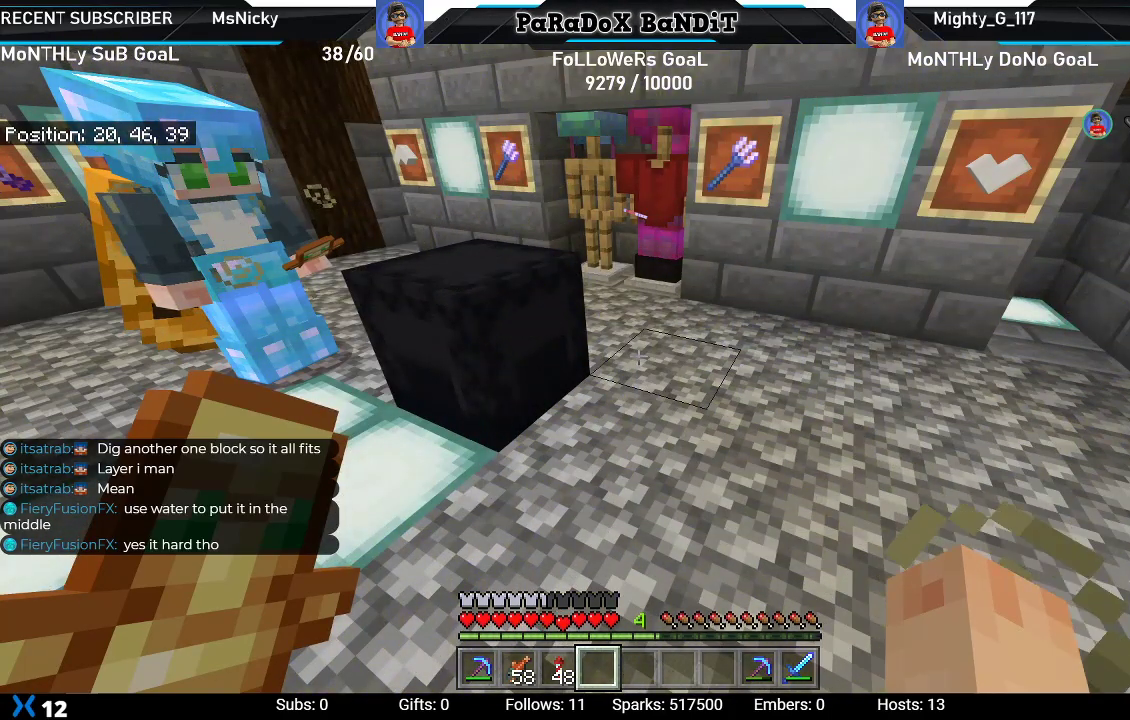
{"buttons": [], "left_stick": "center", "right_stick": "center", "events": []}
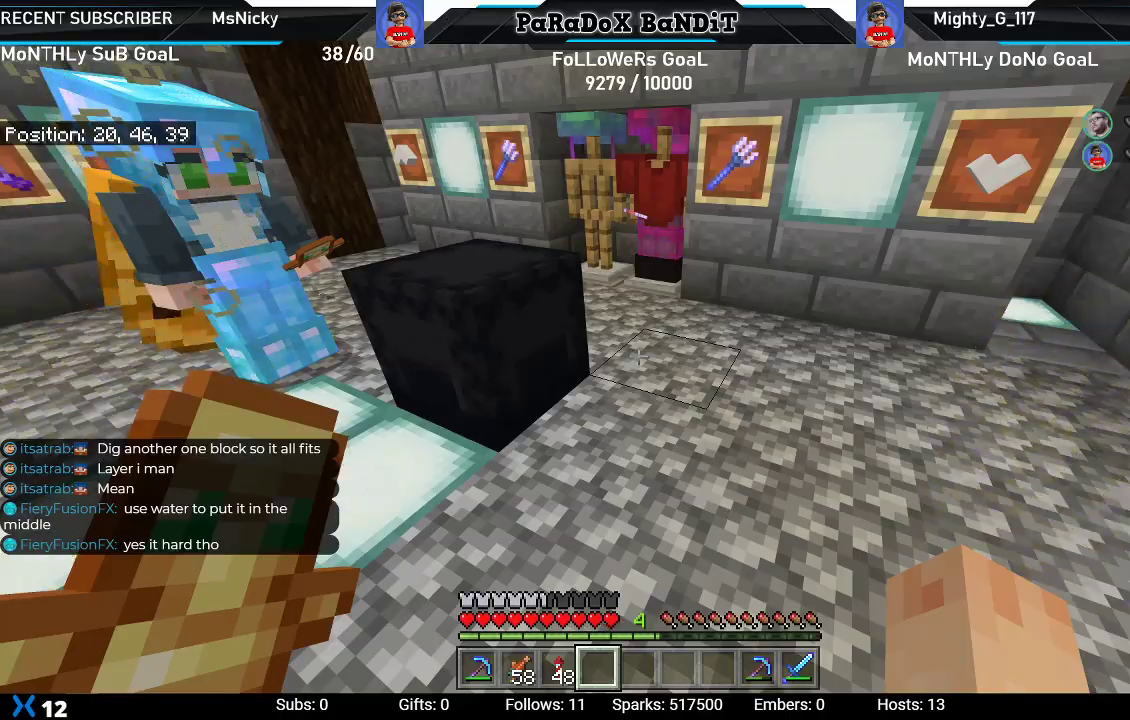
{"buttons": [], "left_stick": "center", "right_stick": "center", "events": []}
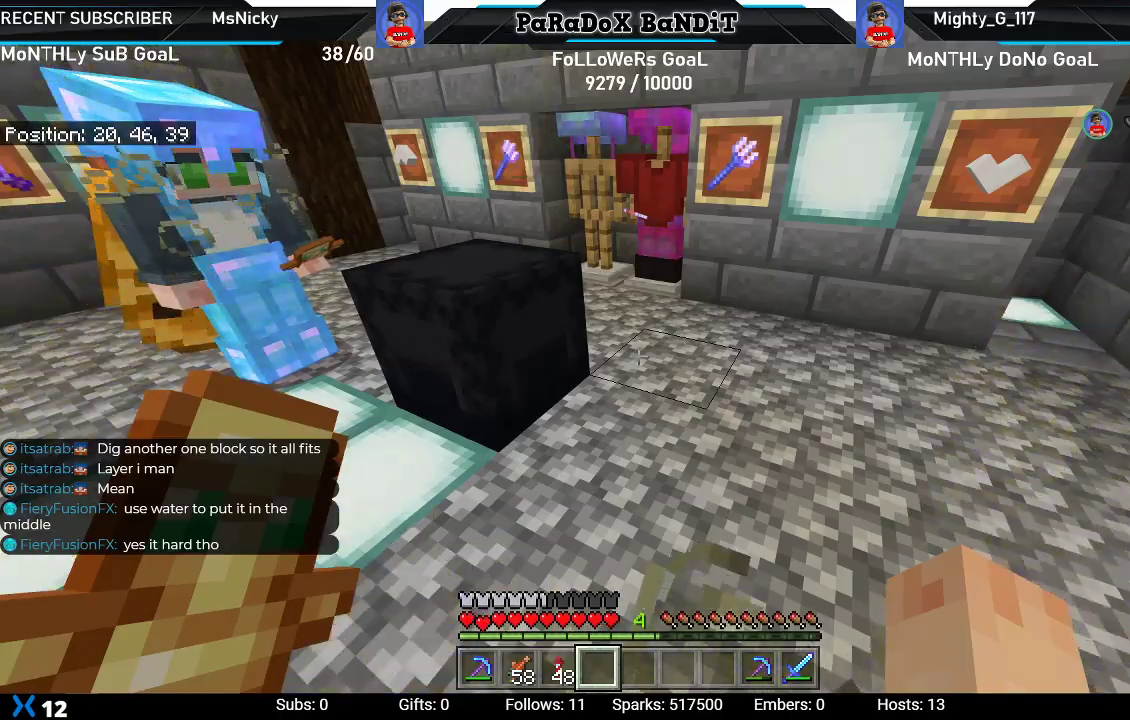
{"buttons": [], "left_stick": "center", "right_stick": "center", "events": [[317, "right_stick", "left"], [417, "right_stick", "center"]]}
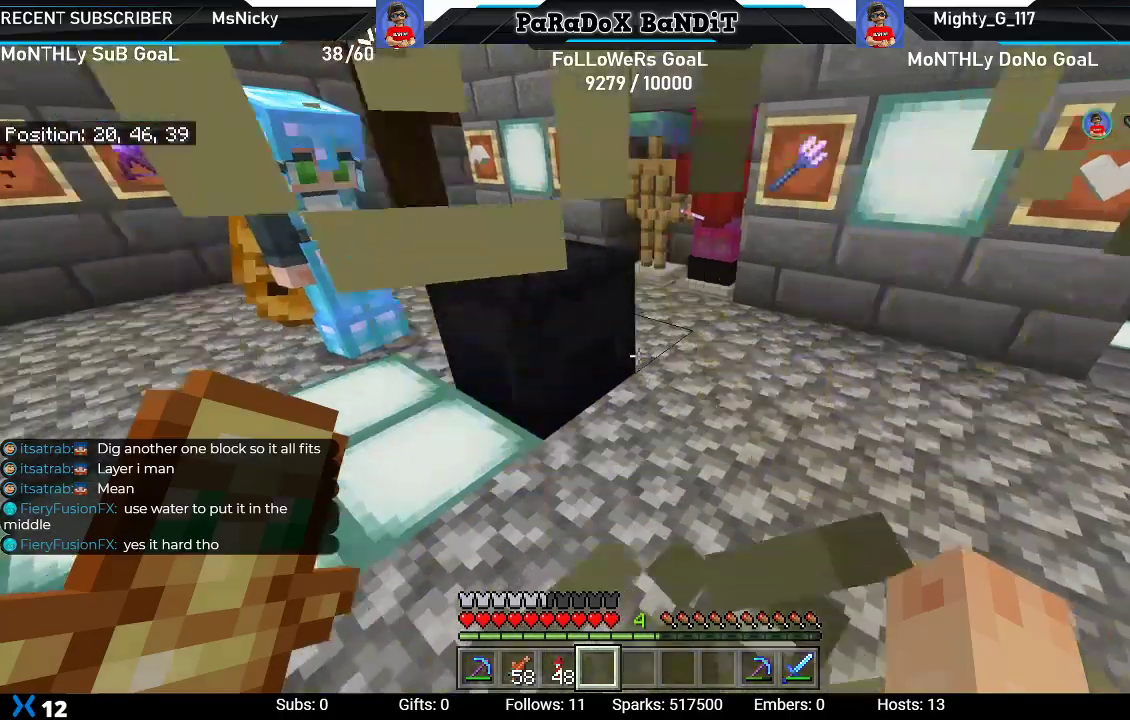
{"buttons": [], "left_stick": "center", "right_stick": "center", "events": [[233, "left_stick", "up"], [267, "right_stick", "left"], [367, "right_stick", "center"], [417, "left_stick", "center"]]}
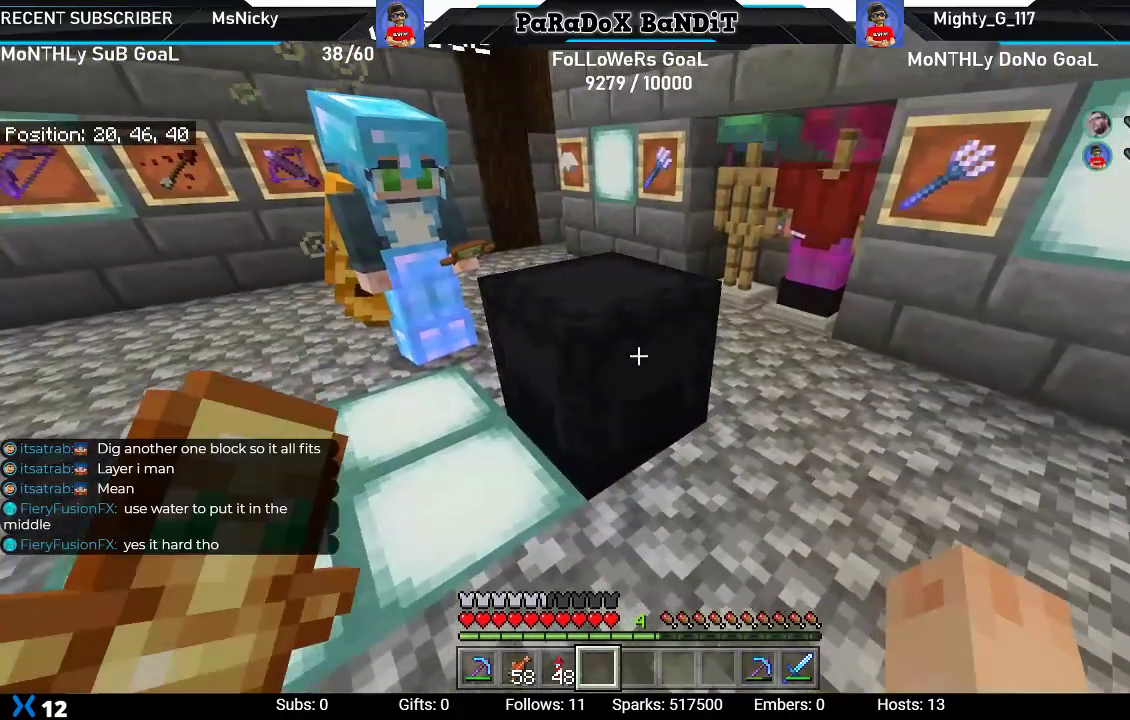
{"buttons": [], "left_stick": "down", "right_stick": "left", "events": [[33, "right_stick", "down-left"], [133, "right_stick", "center"], [233, "right_stick", "left"], [317, "left_stick", "down"]]}
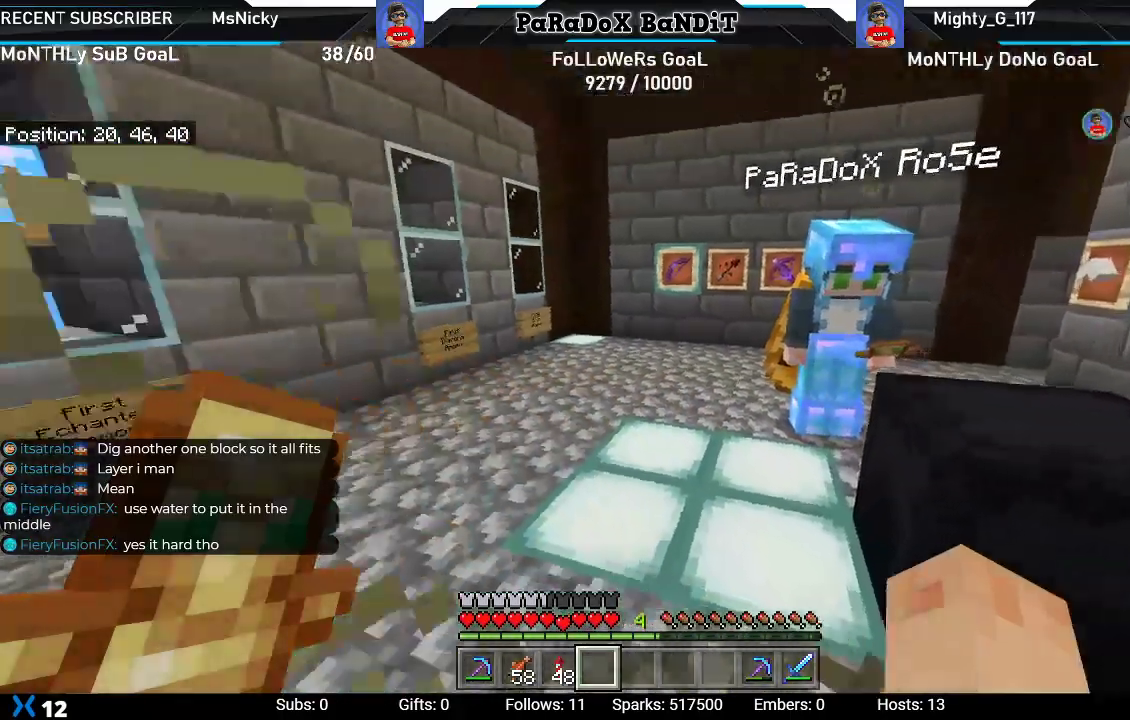
{"buttons": [], "left_stick": "right", "right_stick": "left", "events": [[17, "left_stick", "center"], [17, "right_stick", "center"], [433, "right_stick", "left"], [467, "left_stick", "right"]]}
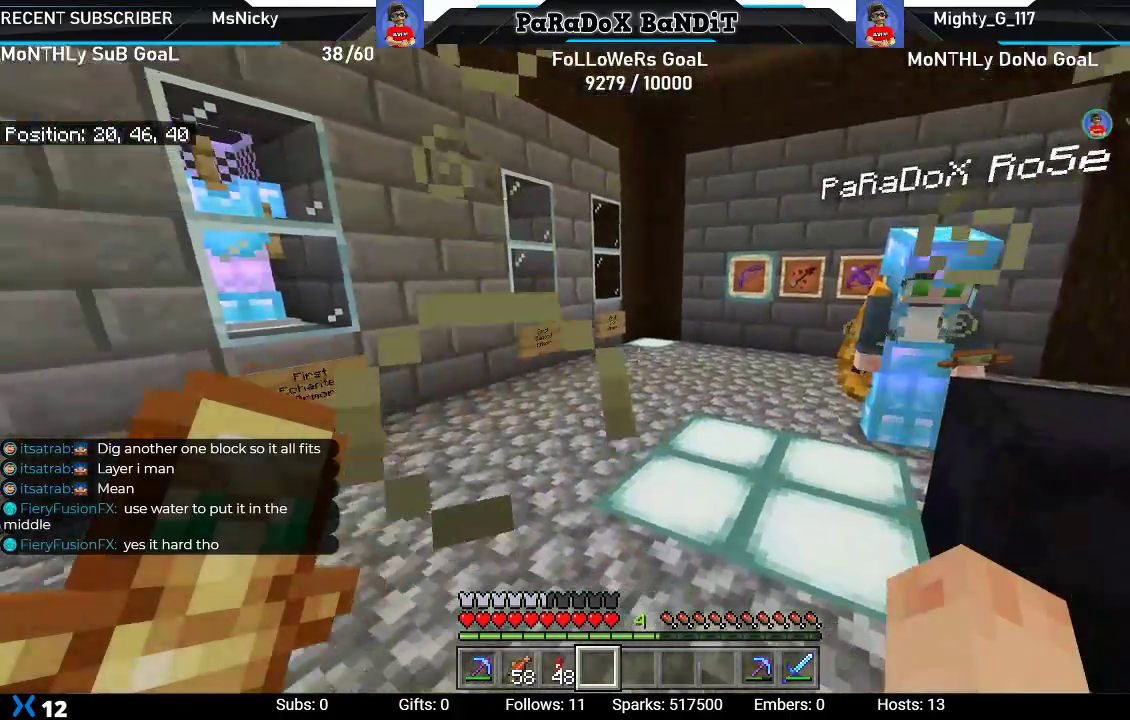
{"buttons": [], "left_stick": "center", "right_stick": "center", "events": [[333, "left_stick", "center"], [383, "right_stick", "center"]]}
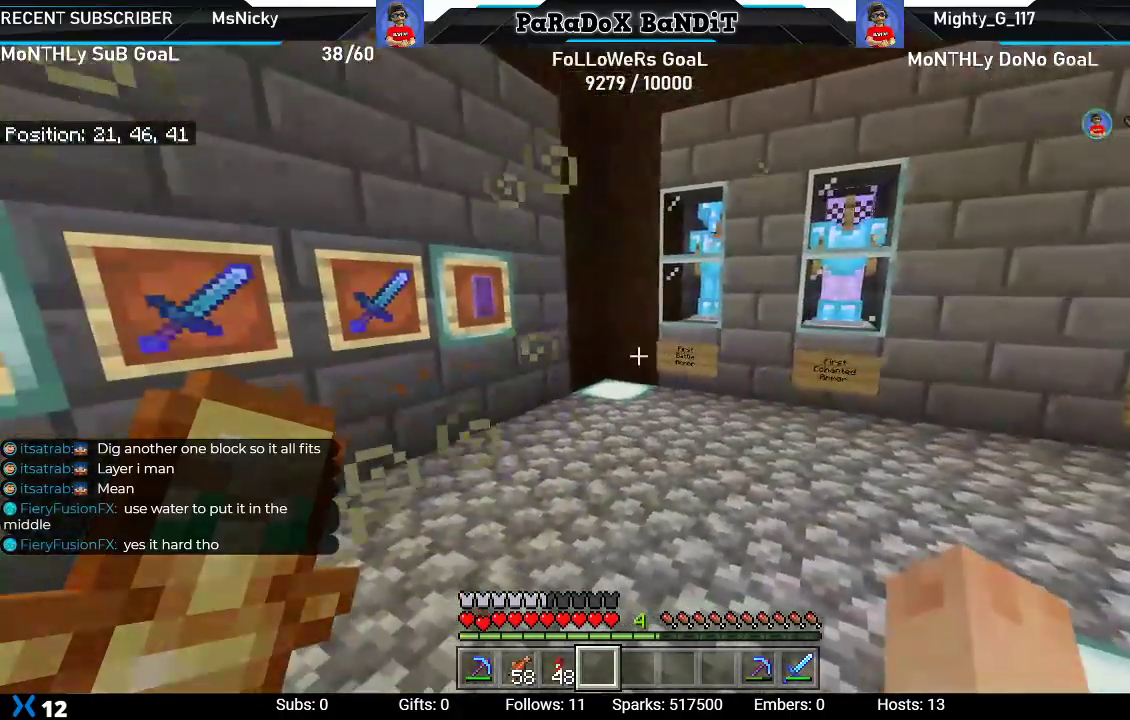
{"buttons": [], "left_stick": "left", "right_stick": "right", "events": [[200, "right_stick", "right"], [333, "left_stick", "left"]]}
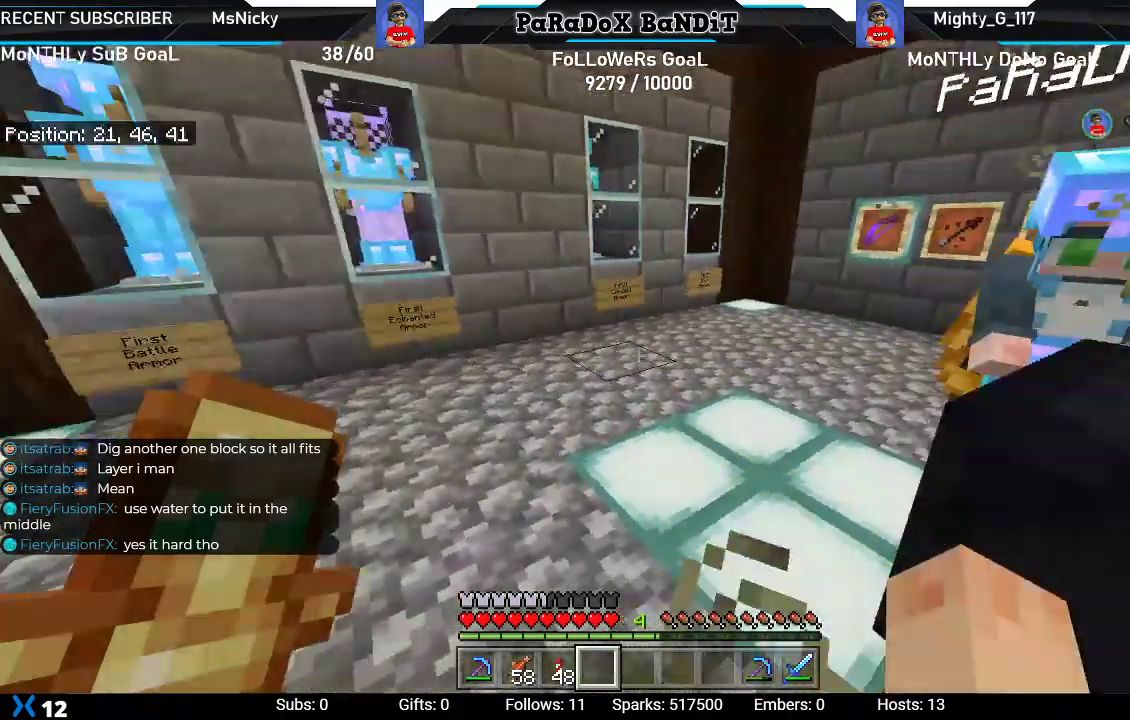
{"buttons": [], "left_stick": "center", "right_stick": "center", "events": [[250, "left_stick", "center"], [333, "right_stick", "center"]]}
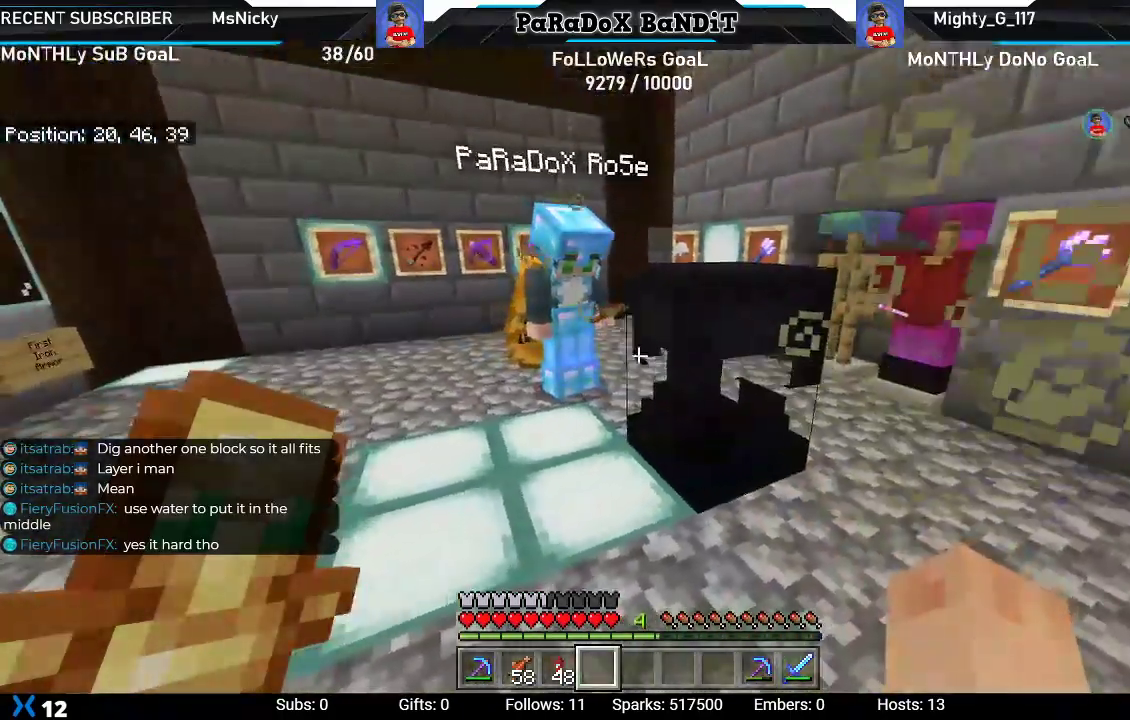
{"buttons": ["L2"], "left_stick": "center", "right_stick": "center", "events": [[117, "right_stick", "up-right"], [283, "right_stick", "center"], [433, "L2", "down"]]}
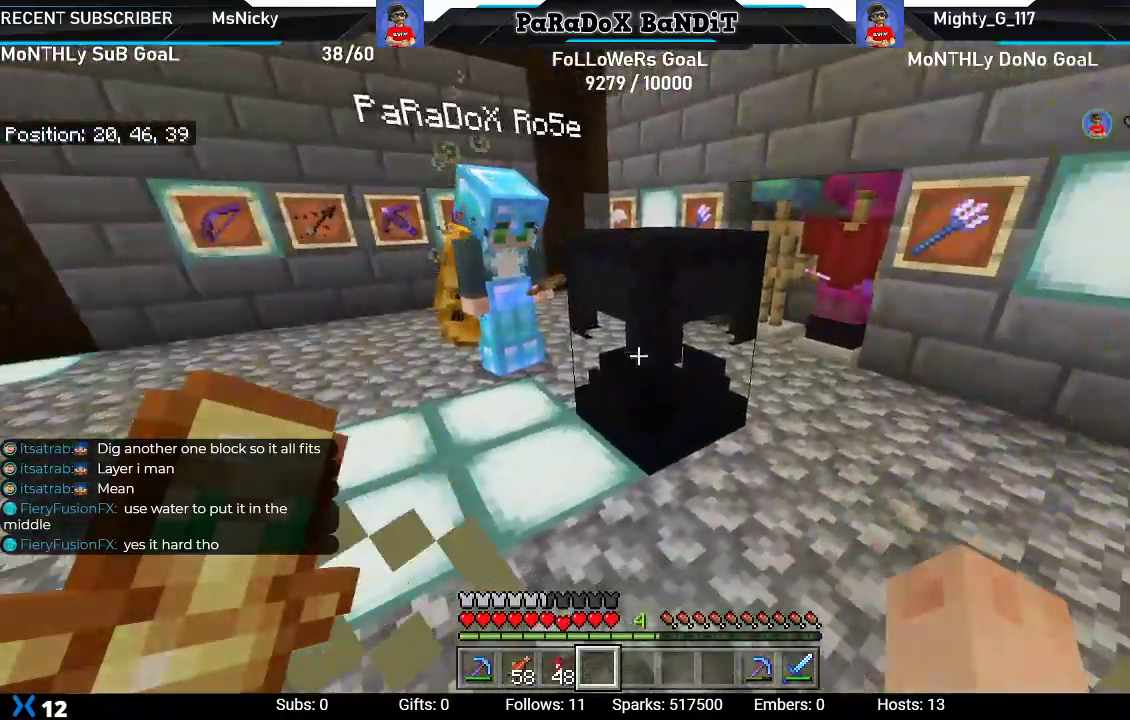
{"buttons": [], "left_stick": "center", "right_stick": "center", "events": [[200, "L2", "up"]]}
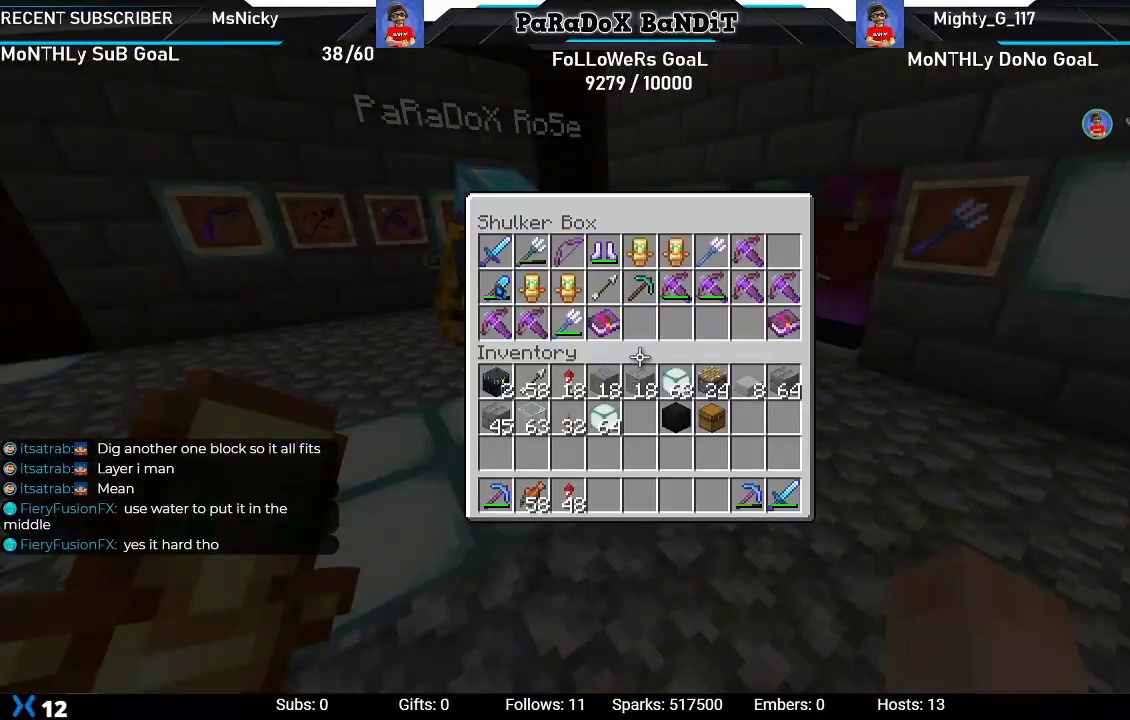
{"buttons": ["B"], "left_stick": "center", "right_stick": "center", "events": [[483, "B", "down"]]}
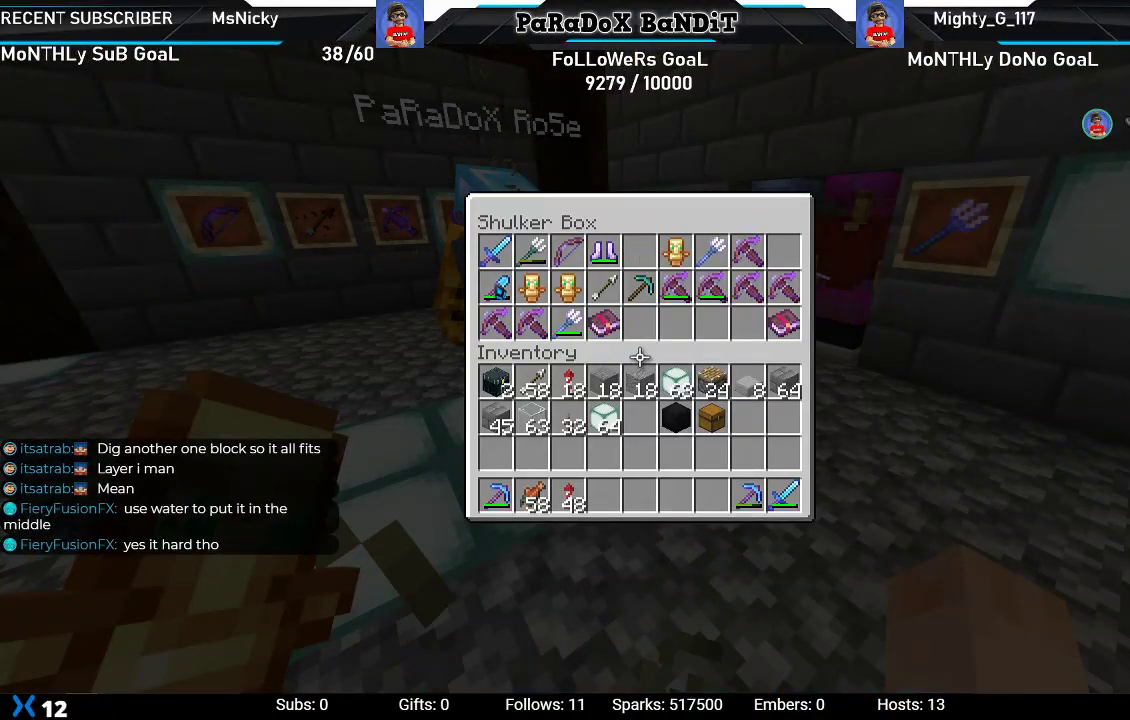
{"buttons": [], "left_stick": "down-left", "right_stick": "right", "events": [[133, "B", "up"], [383, "right_stick", "right"], [450, "left_stick", "down-left"]]}
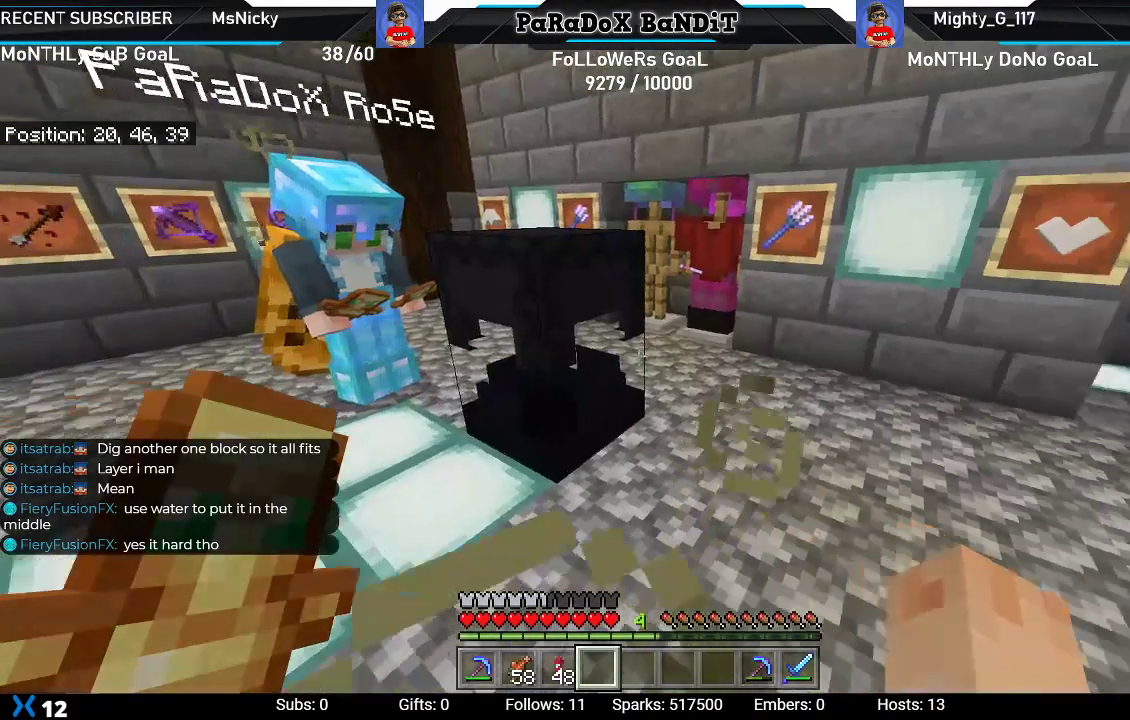
{"buttons": [], "left_stick": "up-right", "right_stick": "center", "events": [[83, "right_stick", "center"], [150, "left_stick", "center"], [333, "left_stick", "up-right"]]}
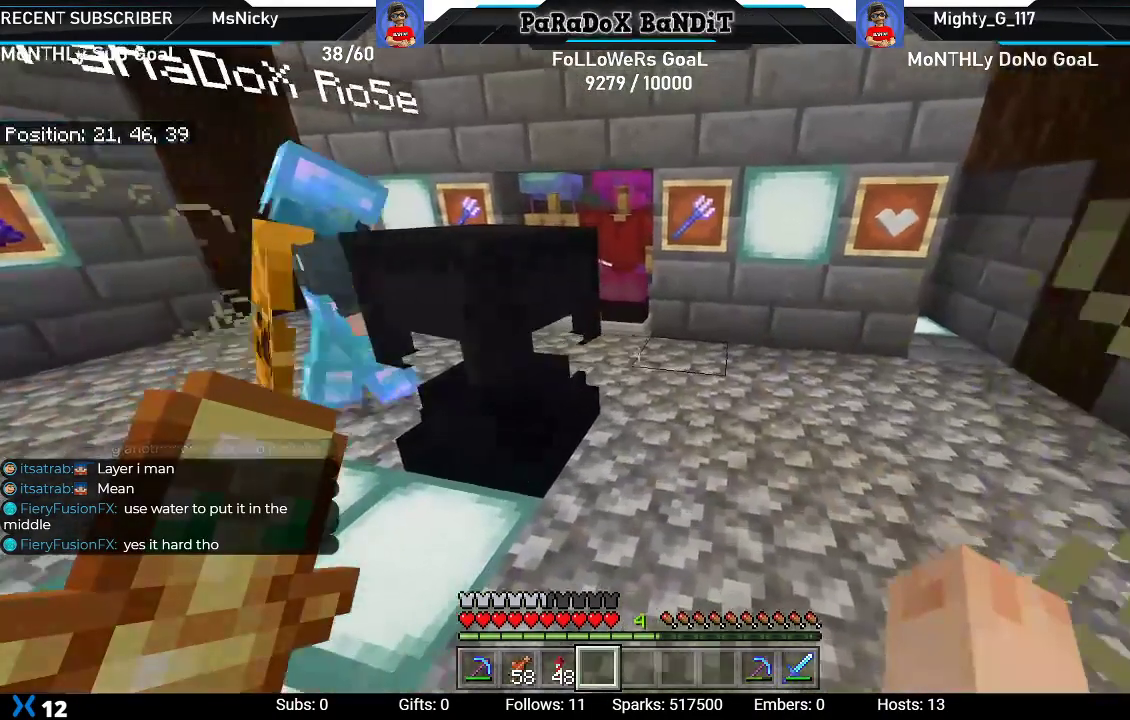
{"buttons": [], "left_stick": "center", "right_stick": "center"}
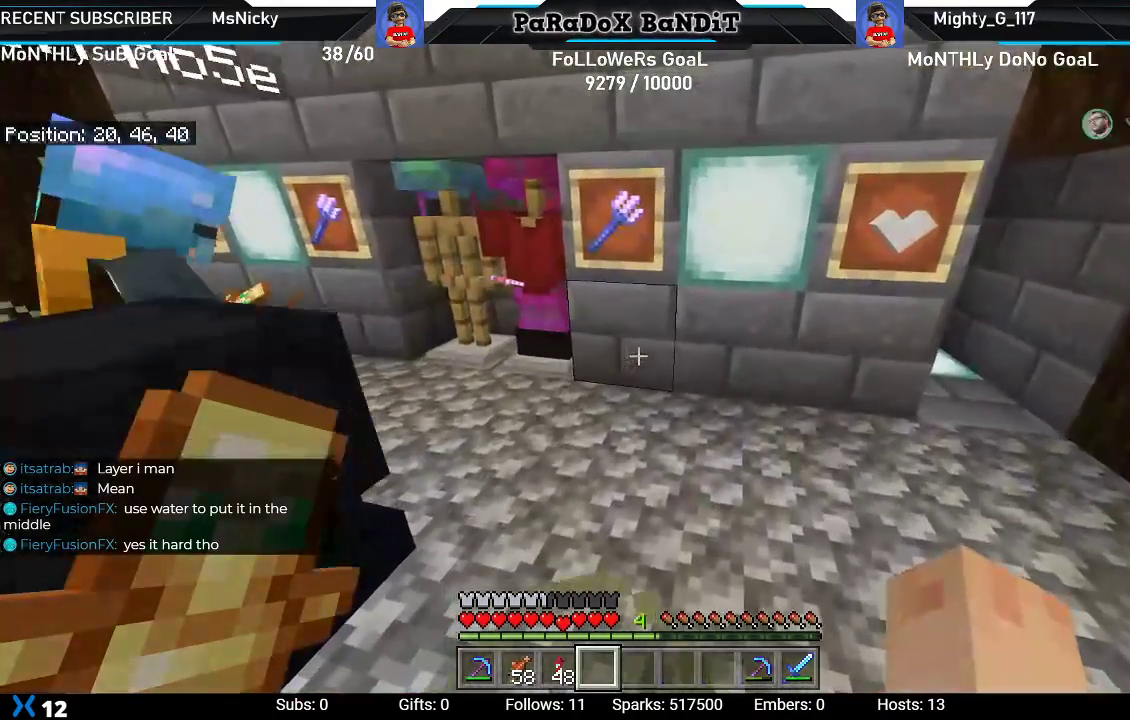
{"buttons": [], "left_stick": "center", "right_stick": "center", "events": []}
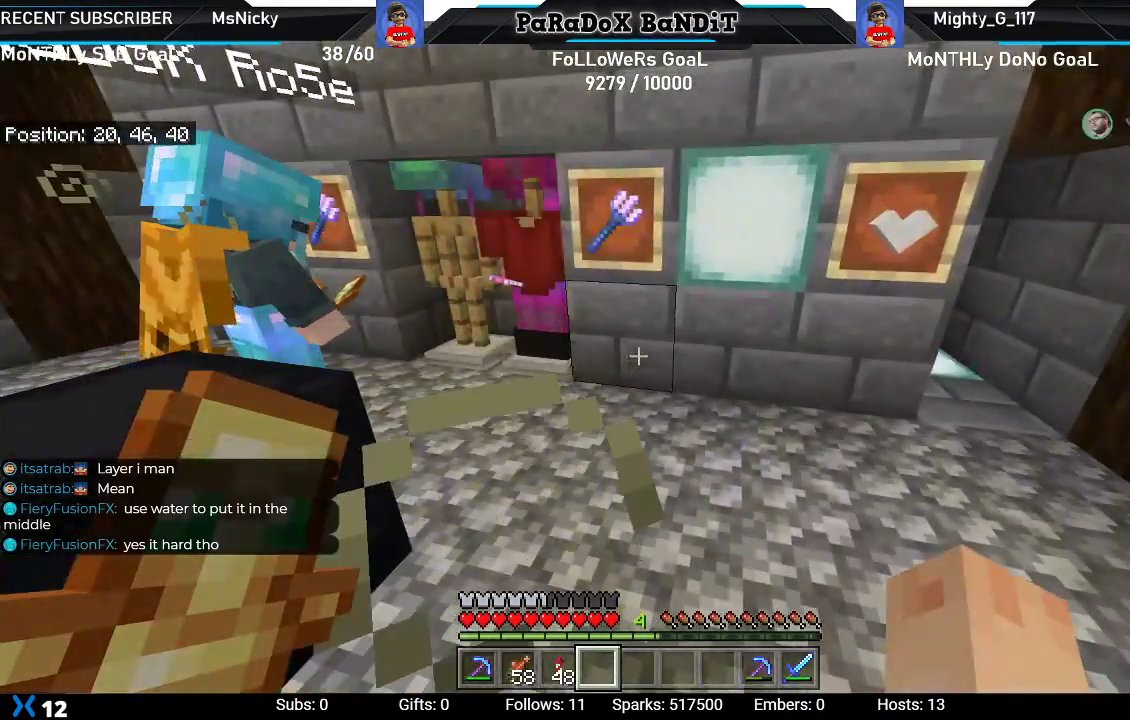
{"buttons": [], "left_stick": "center", "right_stick": "center", "events": []}
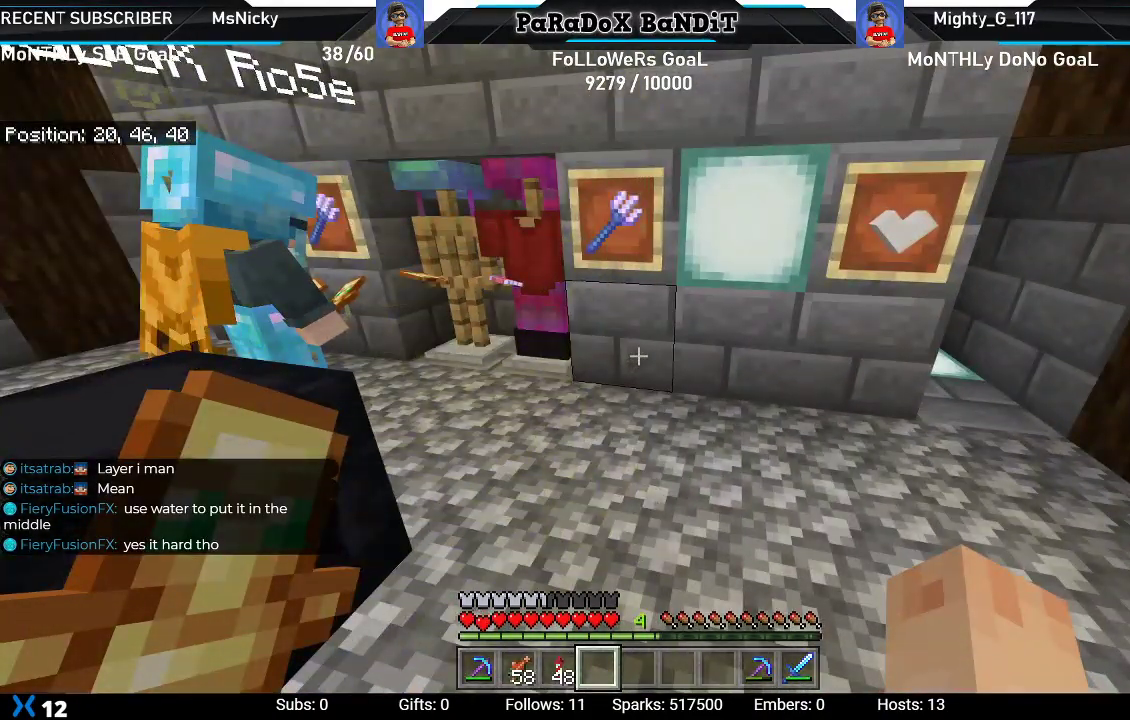
{"buttons": [], "left_stick": "center", "right_stick": "left", "events": [[417, "right_stick", "left"]]}
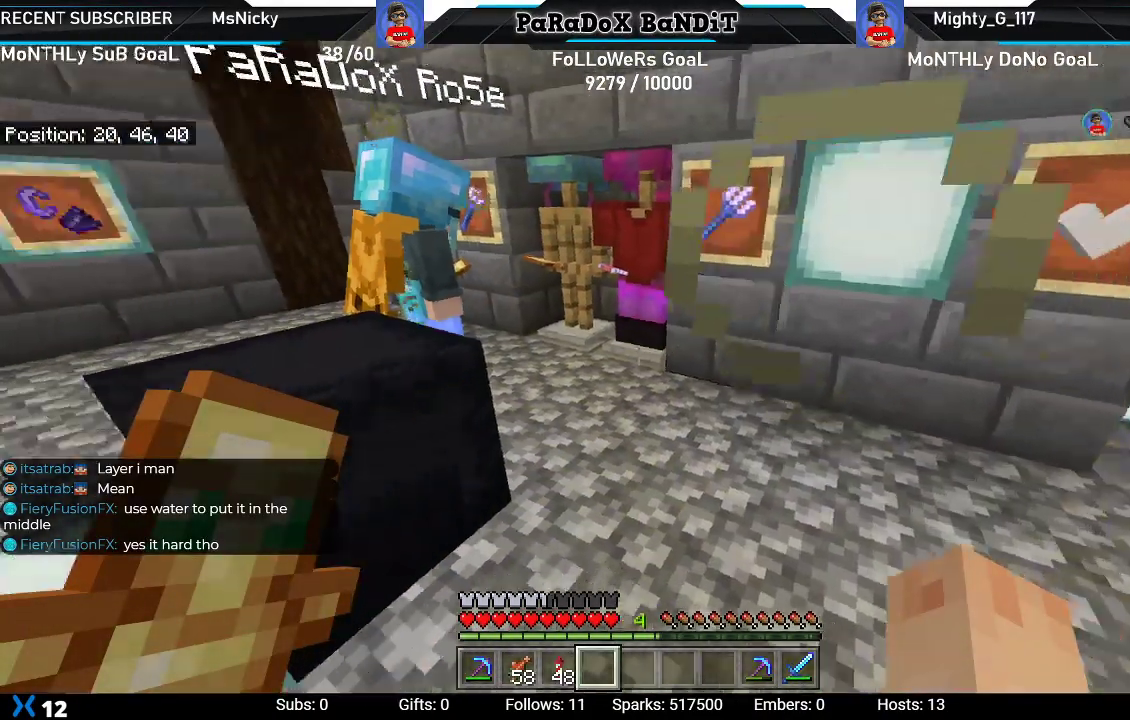
{"buttons": ["L2"], "left_stick": "center", "right_stick": "center", "events": [[117, "right_stick", "center"], [400, "L2", "down"]]}
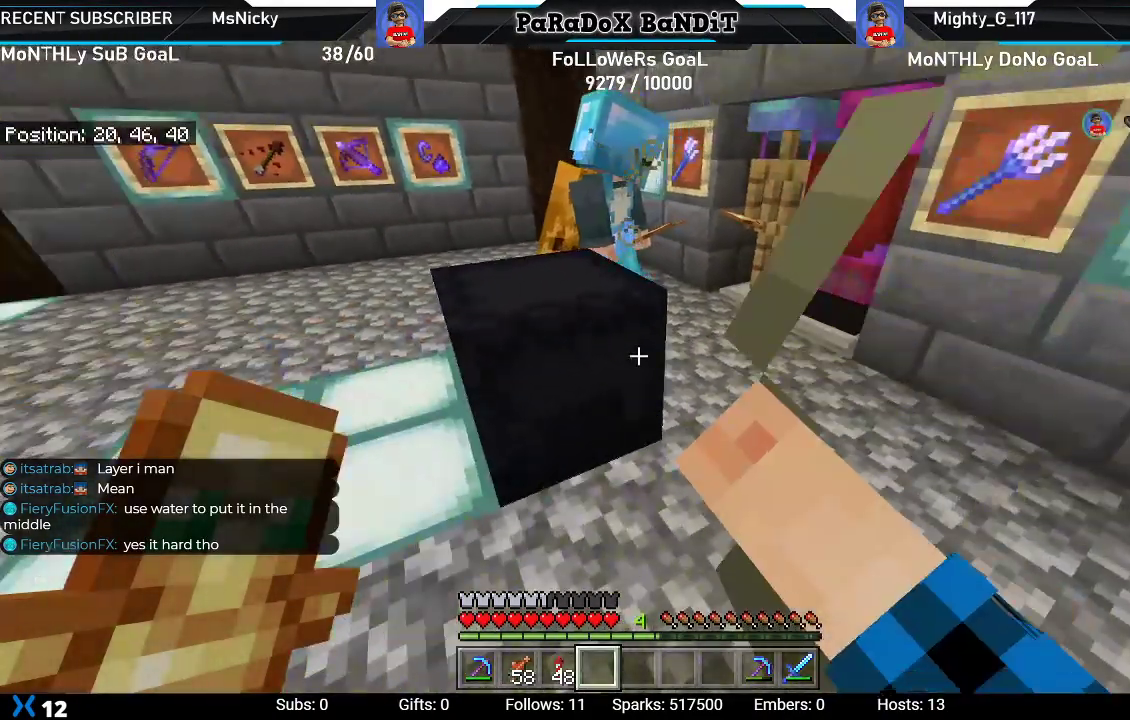
{"buttons": [], "left_stick": "center", "right_stick": "center", "events": [[83, "L2", "up"]]}
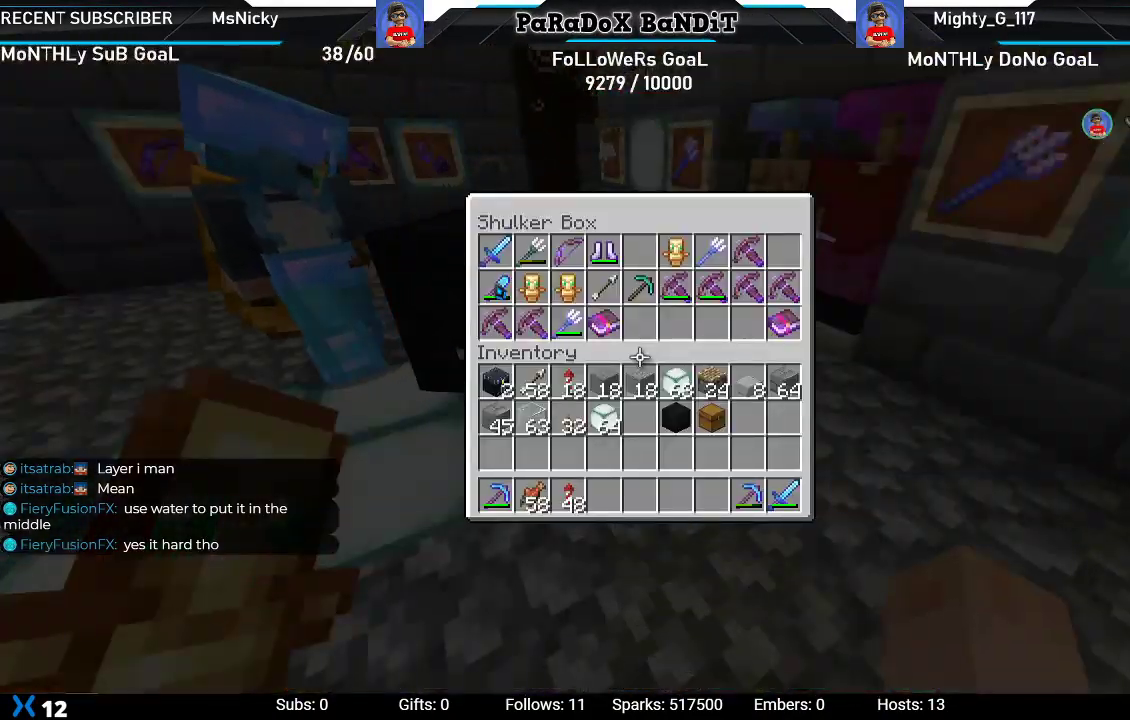
{"buttons": [], "left_stick": "center", "right_stick": "center", "events": []}
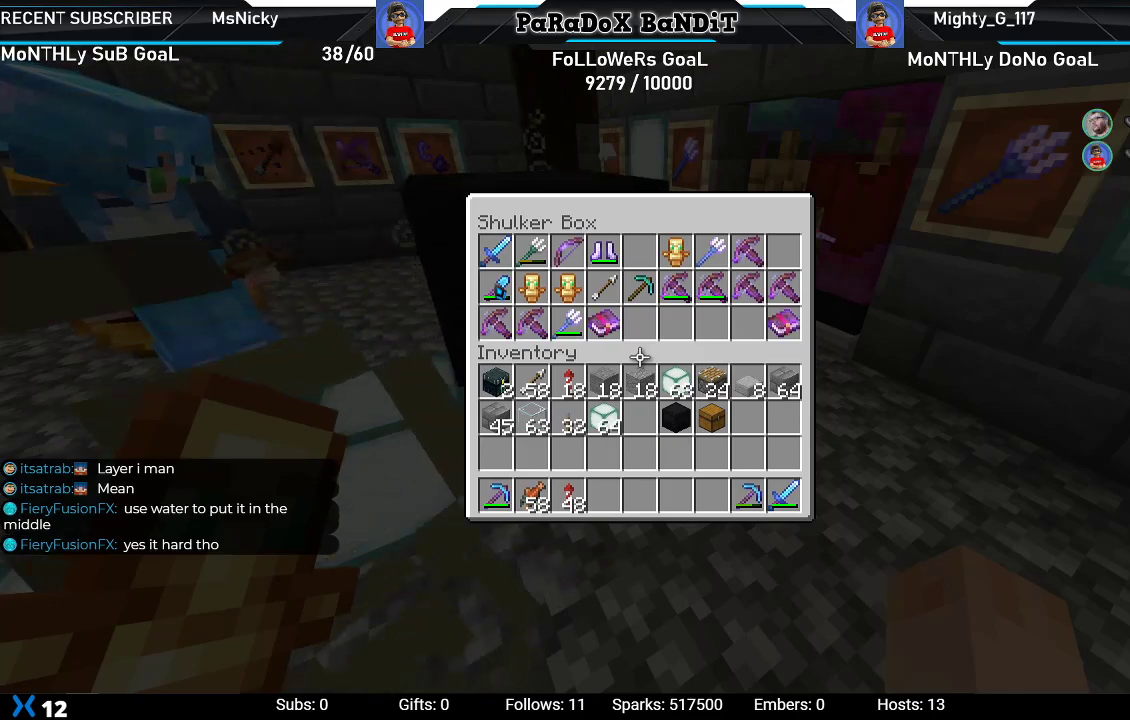
{"buttons": [], "left_stick": "center", "right_stick": "center", "events": [[17, "B", "down"], [100, "B", "up"], [200, "right_stick", "left"], [283, "left_stick", "down"], [300, "right_stick", "up-left"], [400, "right_stick", "center"], [433, "left_stick", "center"]]}
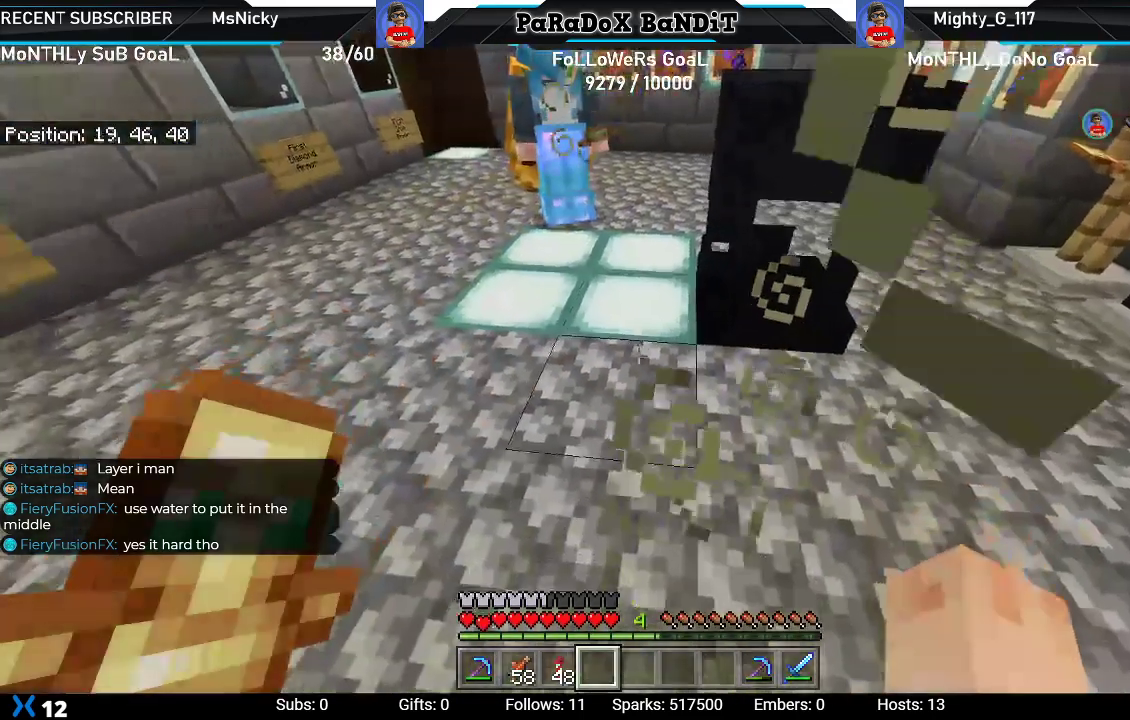
{"buttons": [], "left_stick": "right", "right_stick": "center", "events": [[17, "Y", "down"], [117, "Y", "up"], [117, "left_stick", "right"]]}
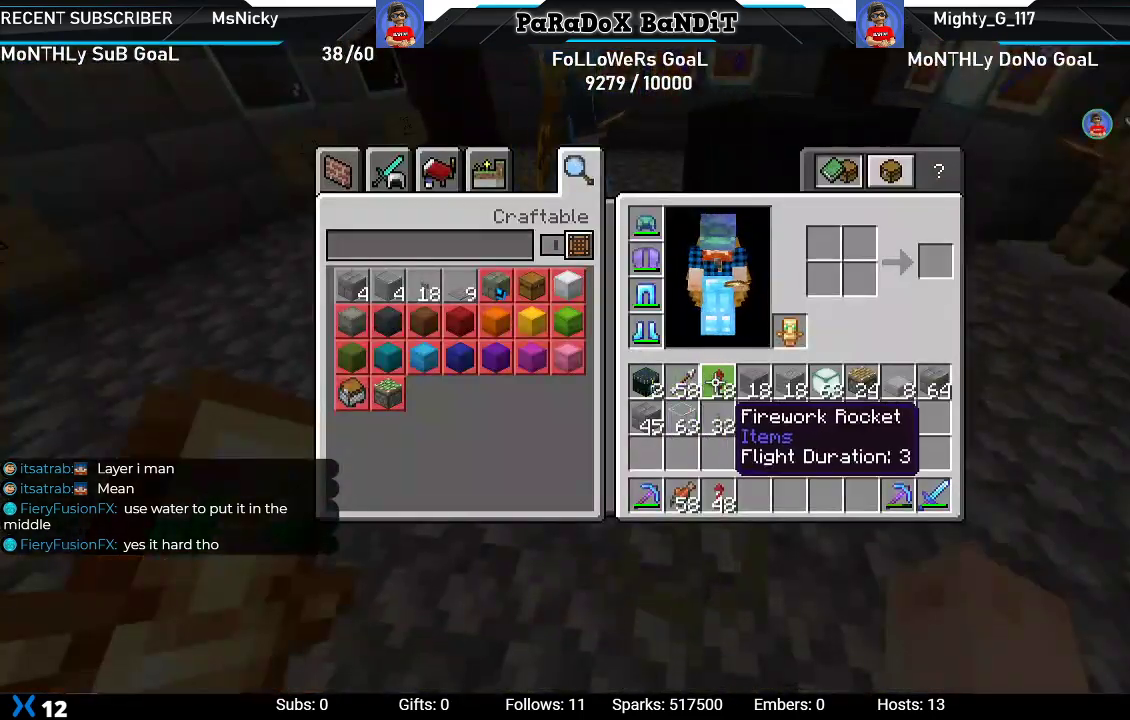
{"buttons": ["DPAD_DOWN"], "left_stick": "center", "right_stick": "center", "events": [[17, "left_stick", "down-right"], [233, "left_stick", "center"], [450, "DPAD_DOWN", "down"]]}
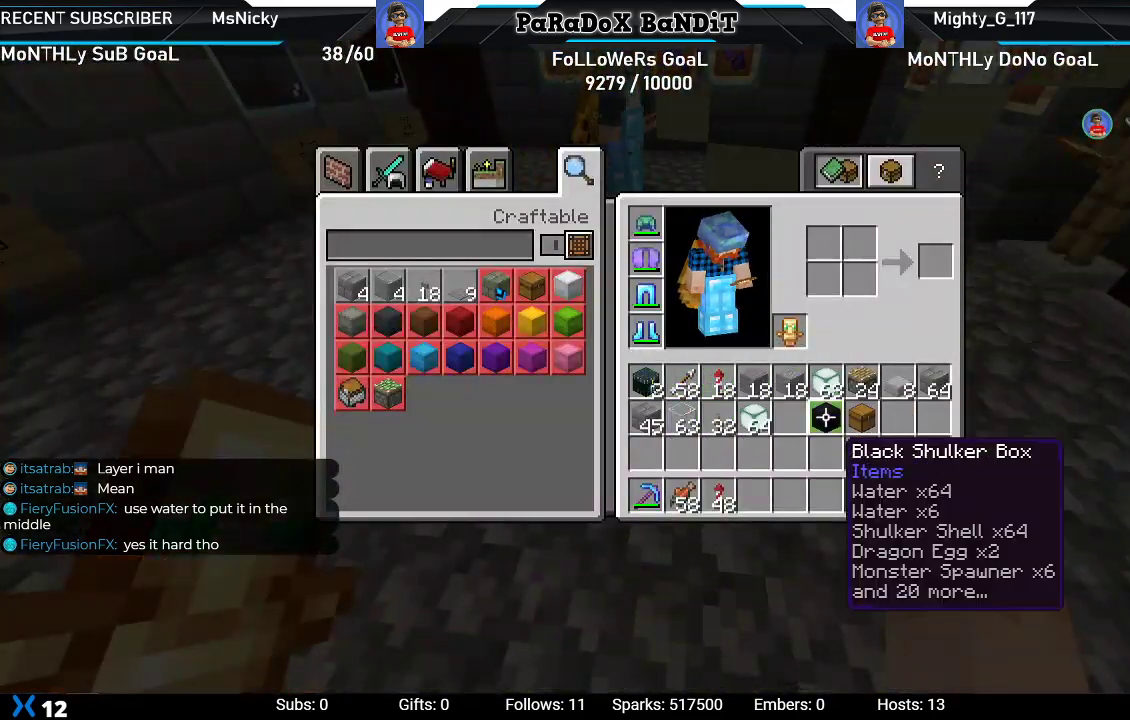
{"buttons": [], "left_stick": "up-left", "right_stick": "center", "events": [[50, "DPAD_DOWN", "up"], [167, "Y", "down"], [250, "Y", "up"], [350, "B", "down"], [450, "B", "up"], [450, "left_stick", "up-left"]]}
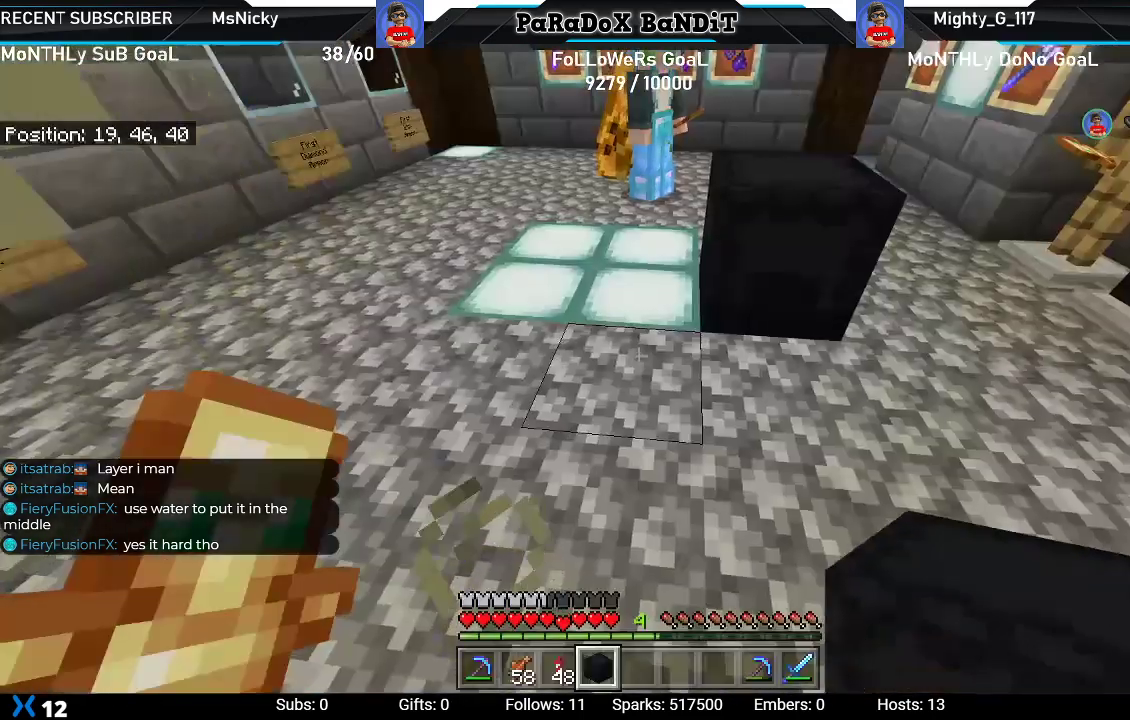
{"buttons": ["L2"], "left_stick": "center", "right_stick": "center", "events": [[267, "left_stick", "center"], [400, "L2", "down"]]}
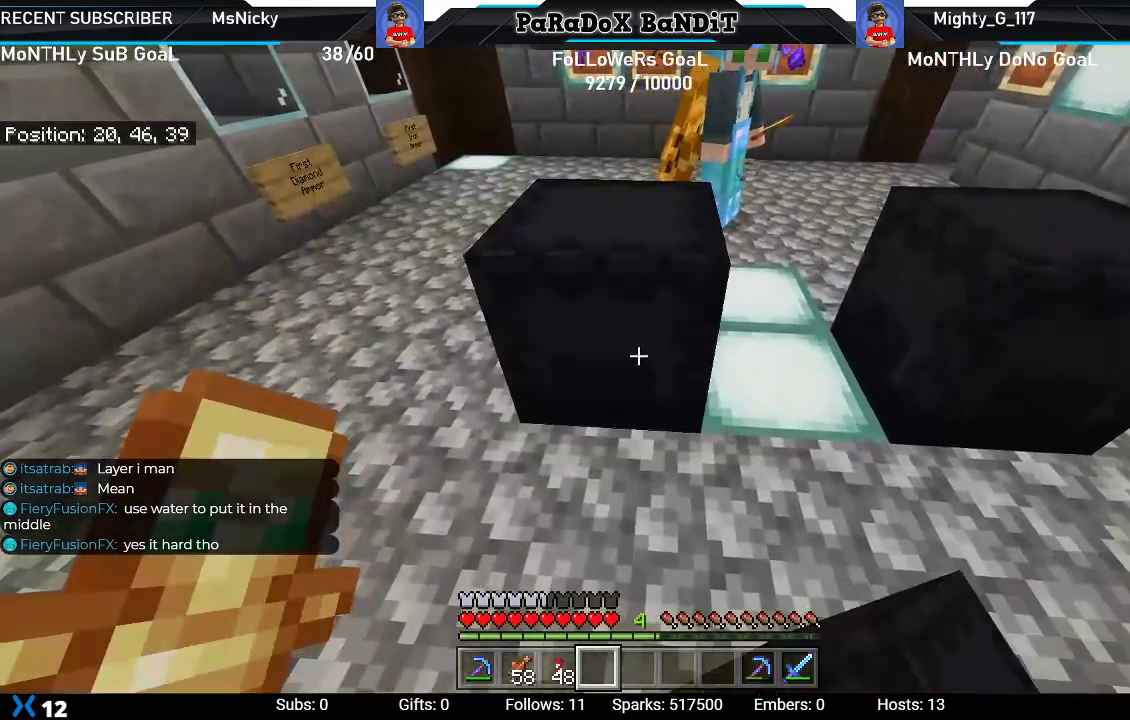
{"buttons": [], "left_stick": "center", "right_stick": "center", "events": [[283, "L2", "up"]]}
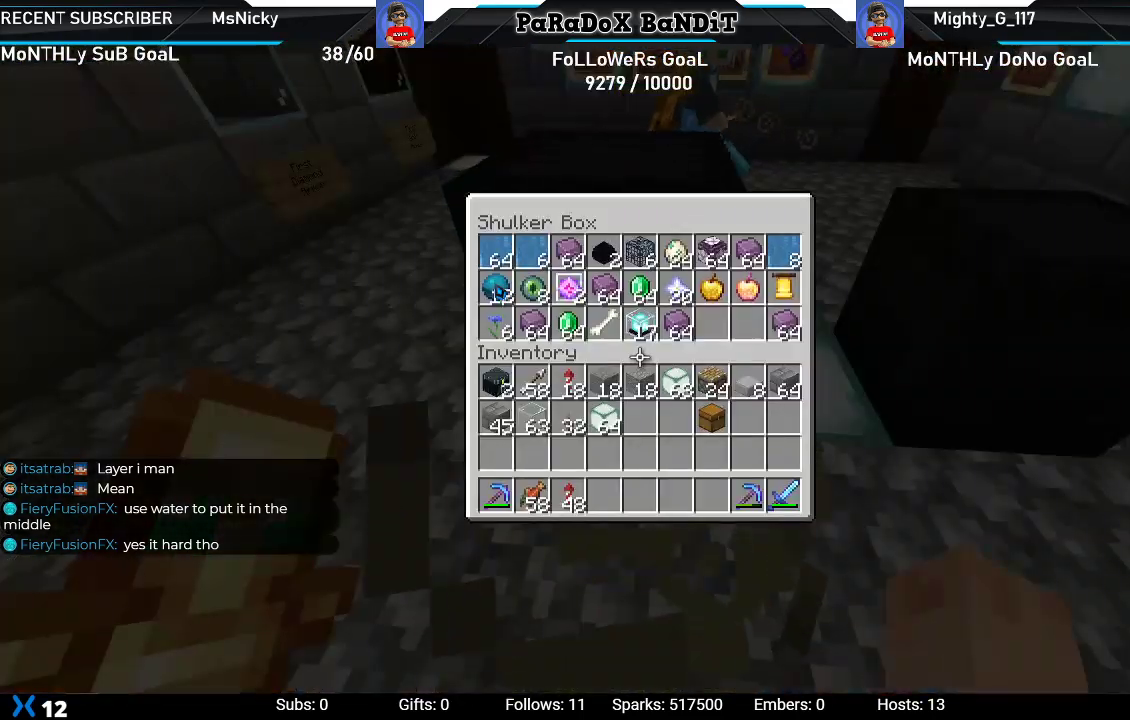
{"buttons": [], "left_stick": "center", "right_stick": "center", "events": []}